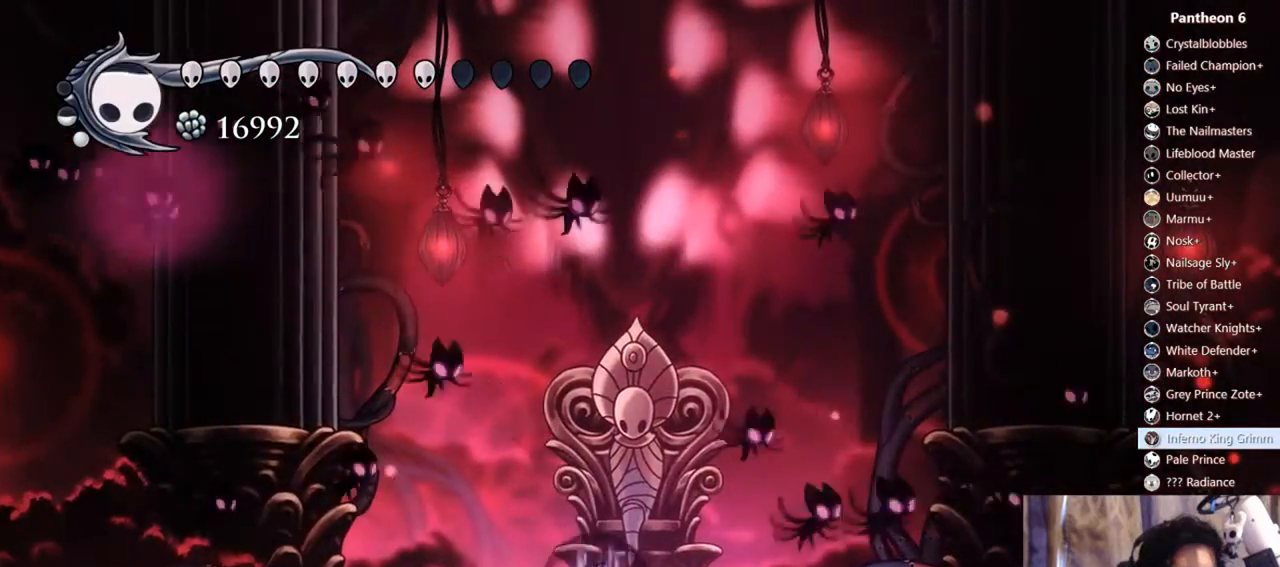
Gameplay with a controller (Xbox layout); each line is a JSON object with the inputs held at the frame after it (dt_ms = milliseconds from this image to that frame). "events" lists button and stick changes between this image and that frame as [ms after this image, input, new state], when the widget could be followed in between. Not read: L3 R3 SHARE.
{"dt_ms": 1000, "buttons": ["B"], "left_stick": "center", "right_stick": "center"}
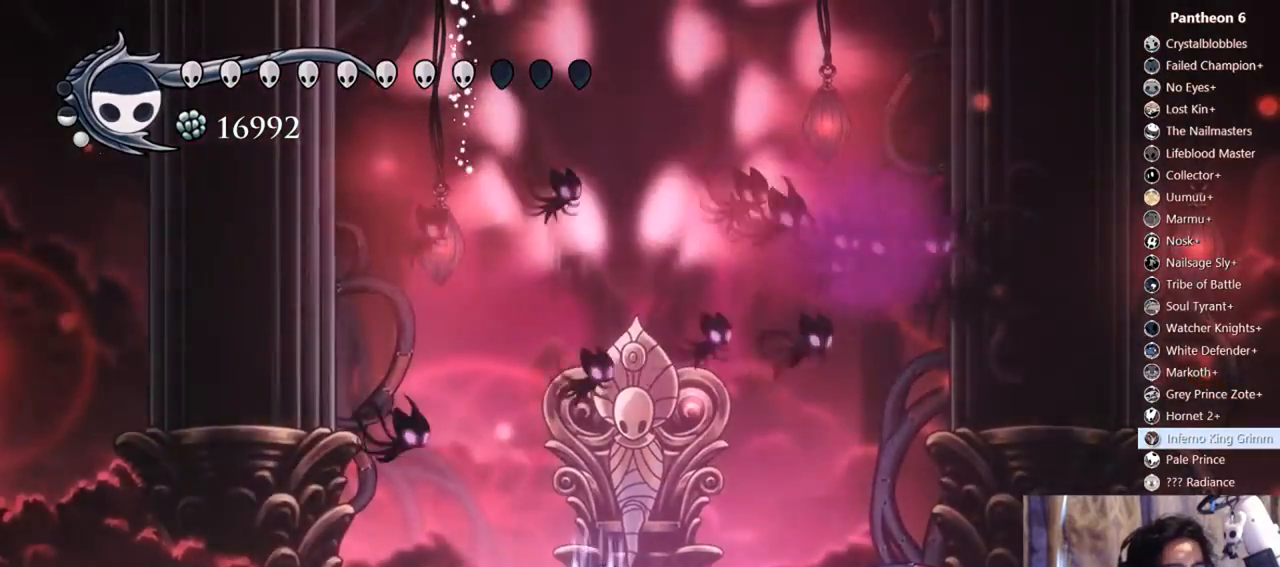
{"dt_ms": 500, "buttons": ["B"], "left_stick": "center", "right_stick": "center", "events": []}
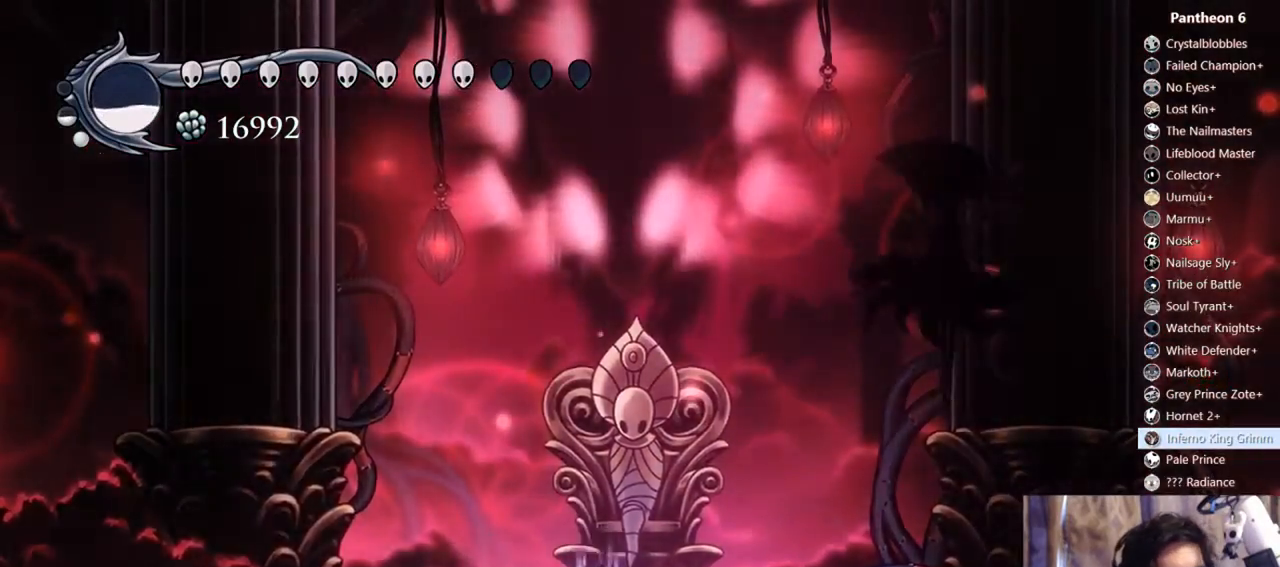
{"dt_ms": 500, "buttons": ["B"], "left_stick": "center", "right_stick": "center"}
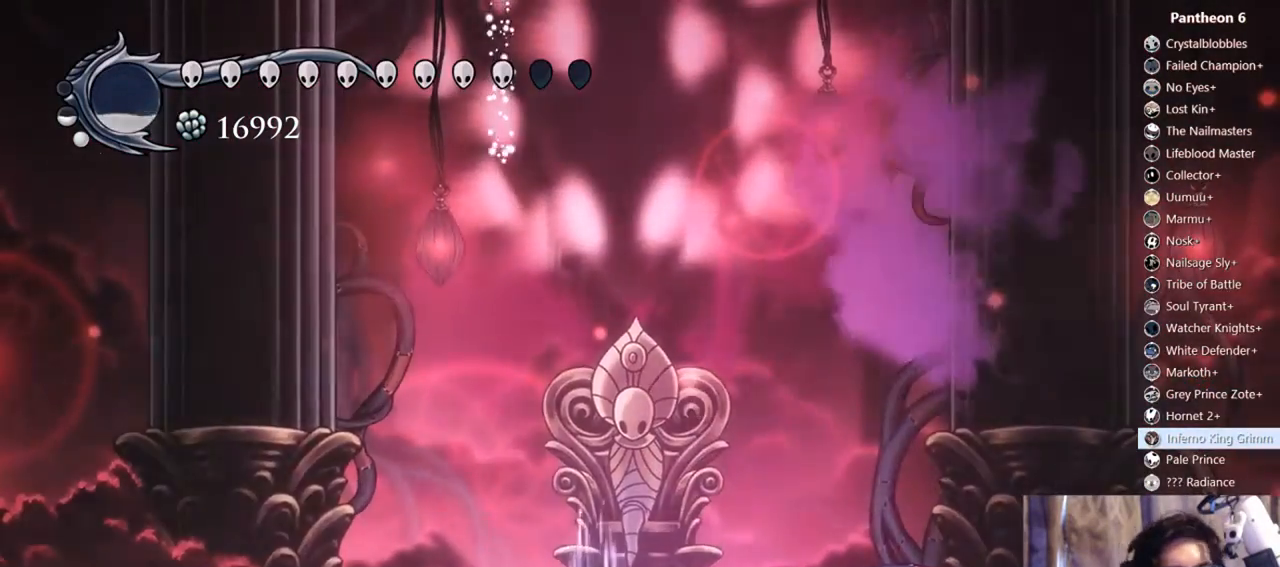
{"dt_ms": 500, "buttons": ["B"], "left_stick": "center", "right_stick": "center", "events": []}